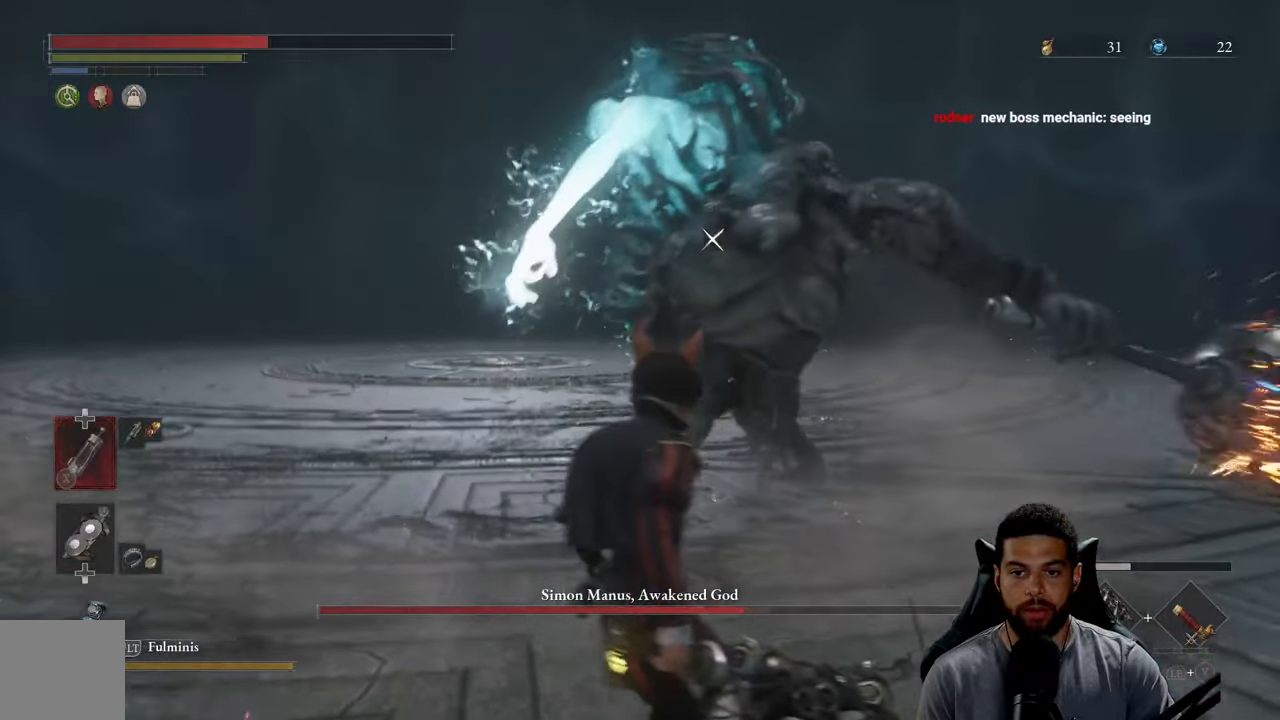
Gameplay with a controller (Xbox layout); each line is a JSON object with the inputs held at the frame after it. "events" lists button and stick changes between this image and that frame as [ms after this image, input, new state], when the widget could be followed in between. Not read: SHARE.
{"buttons": [], "left_stick": "left", "right_stick": "center", "events": [[266, "left_stick", "left"]]}
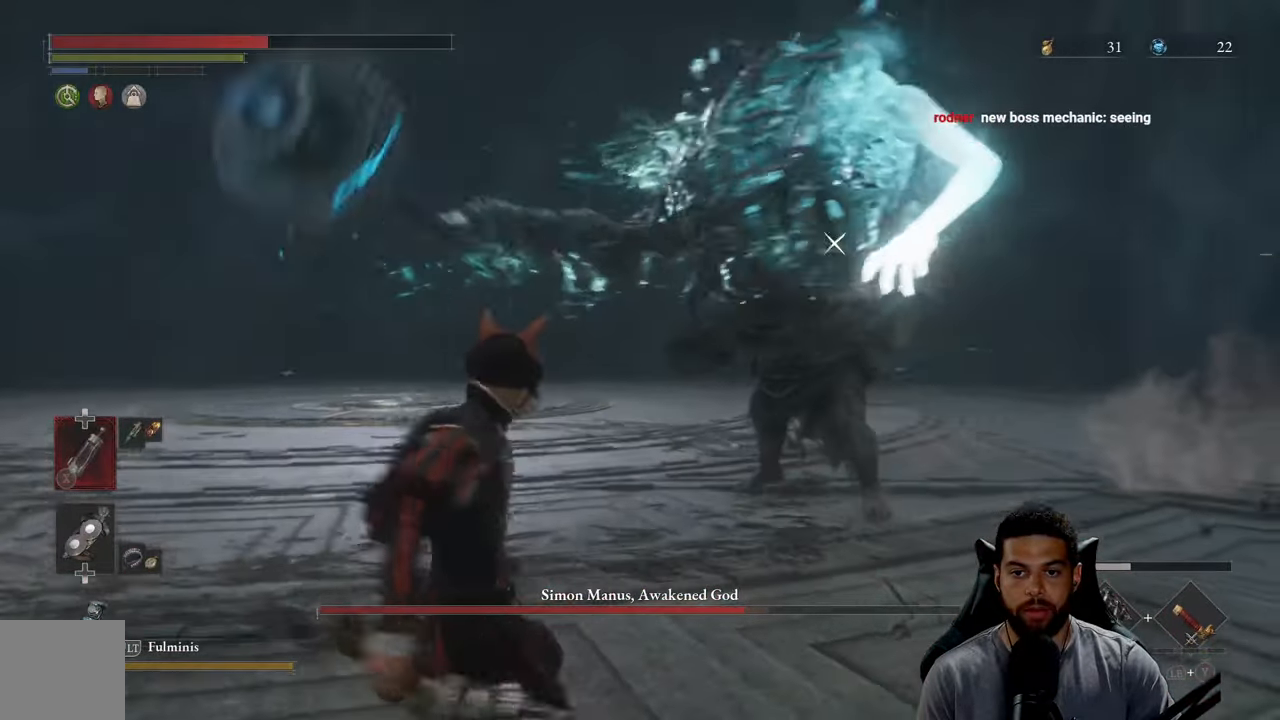
{"buttons": ["R2"], "left_stick": "up", "right_stick": "center", "events": [[283, "left_stick", "up"], [483, "R2", "down"]]}
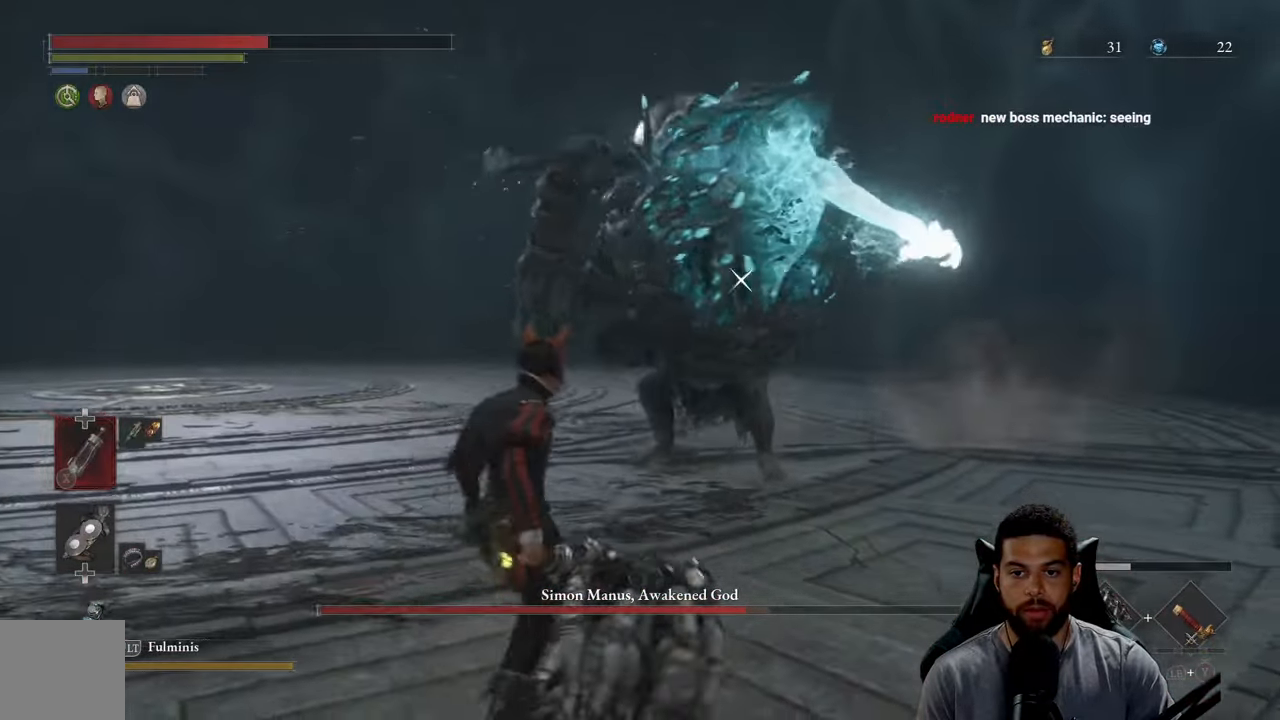
{"buttons": ["R2"], "left_stick": "up", "right_stick": "center", "events": []}
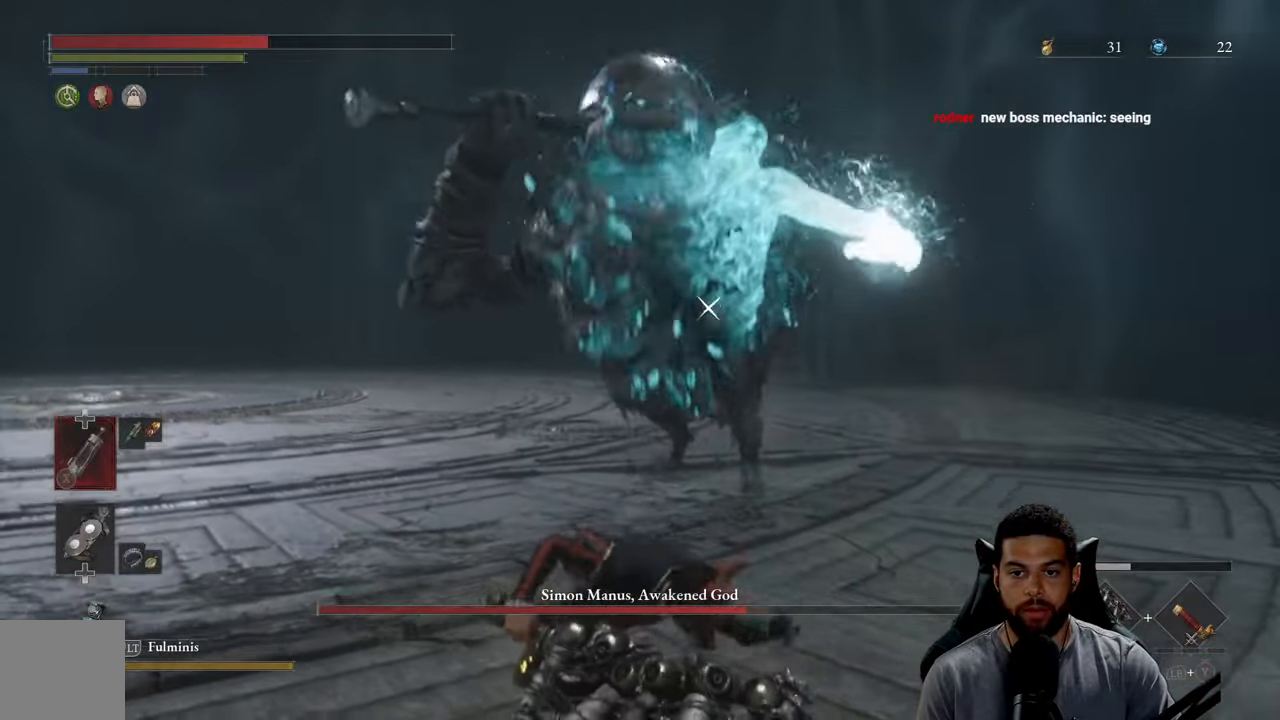
{"buttons": ["R2"], "left_stick": "up", "right_stick": "center", "events": []}
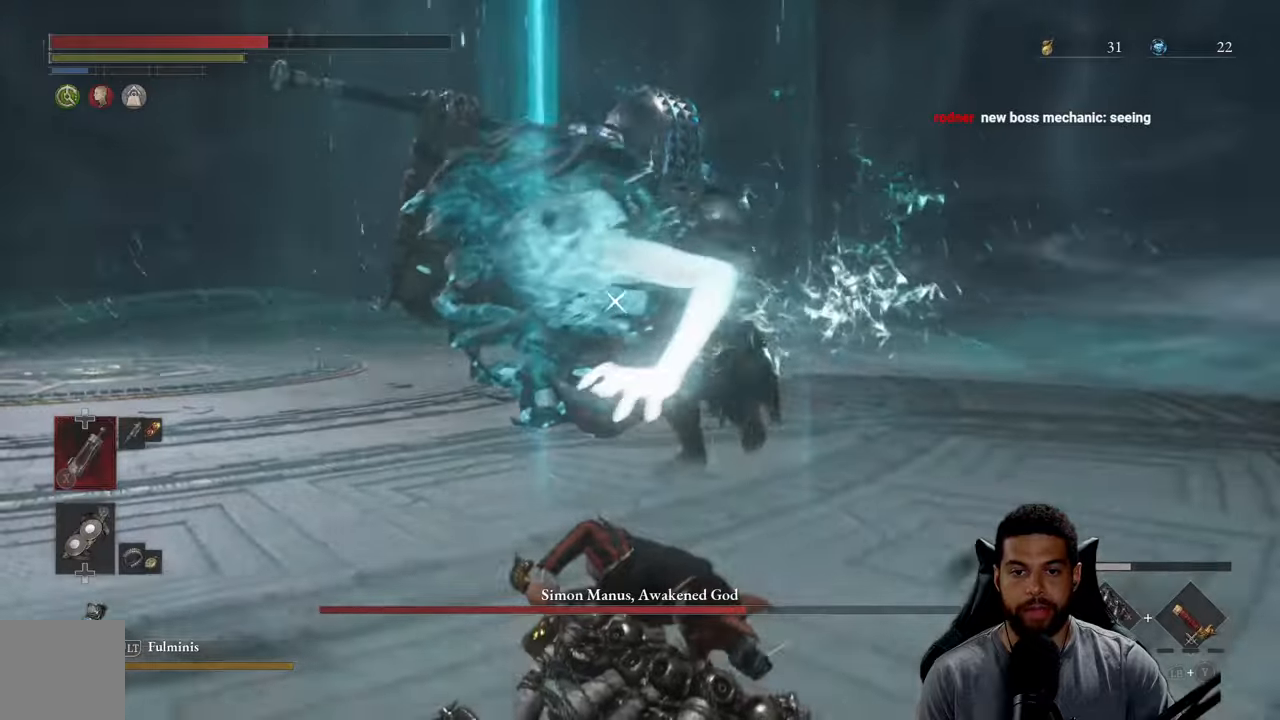
{"buttons": ["R2"], "left_stick": "up-right", "right_stick": "center", "events": [[83, "left_stick", "up-right"]]}
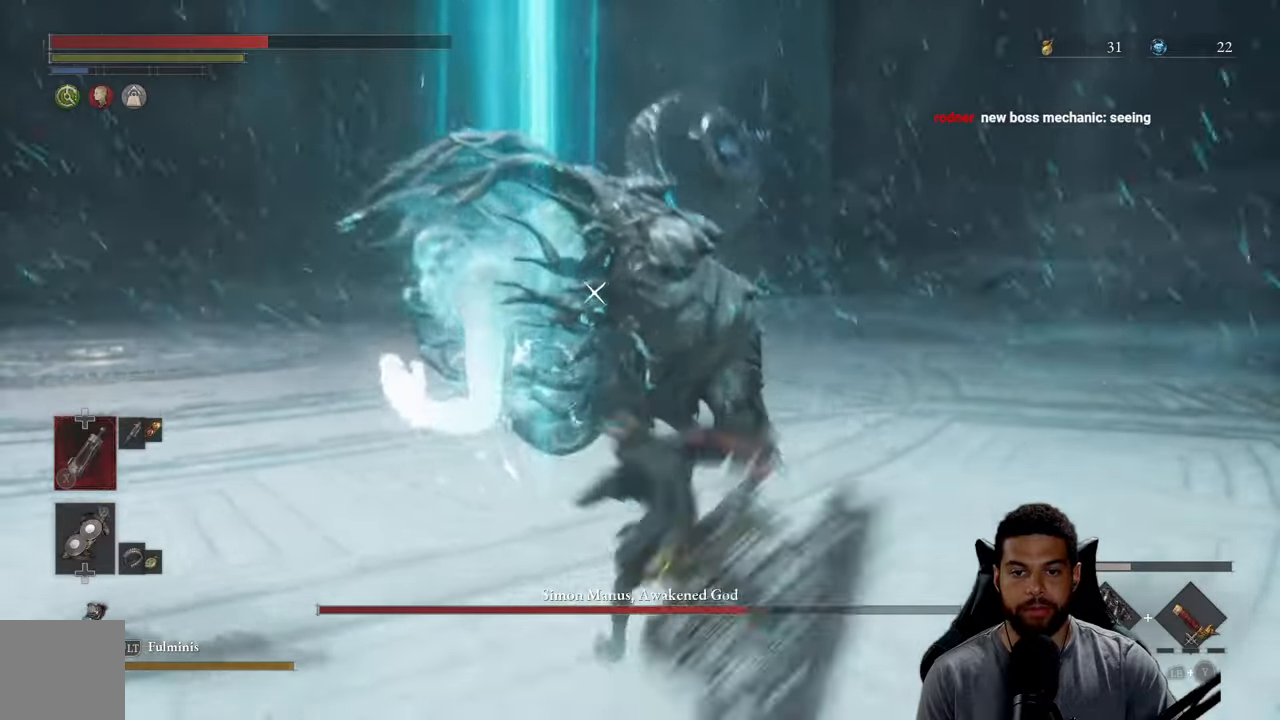
{"buttons": ["R2"], "left_stick": "up", "right_stick": "center", "events": [[200, "left_stick", "up"]]}
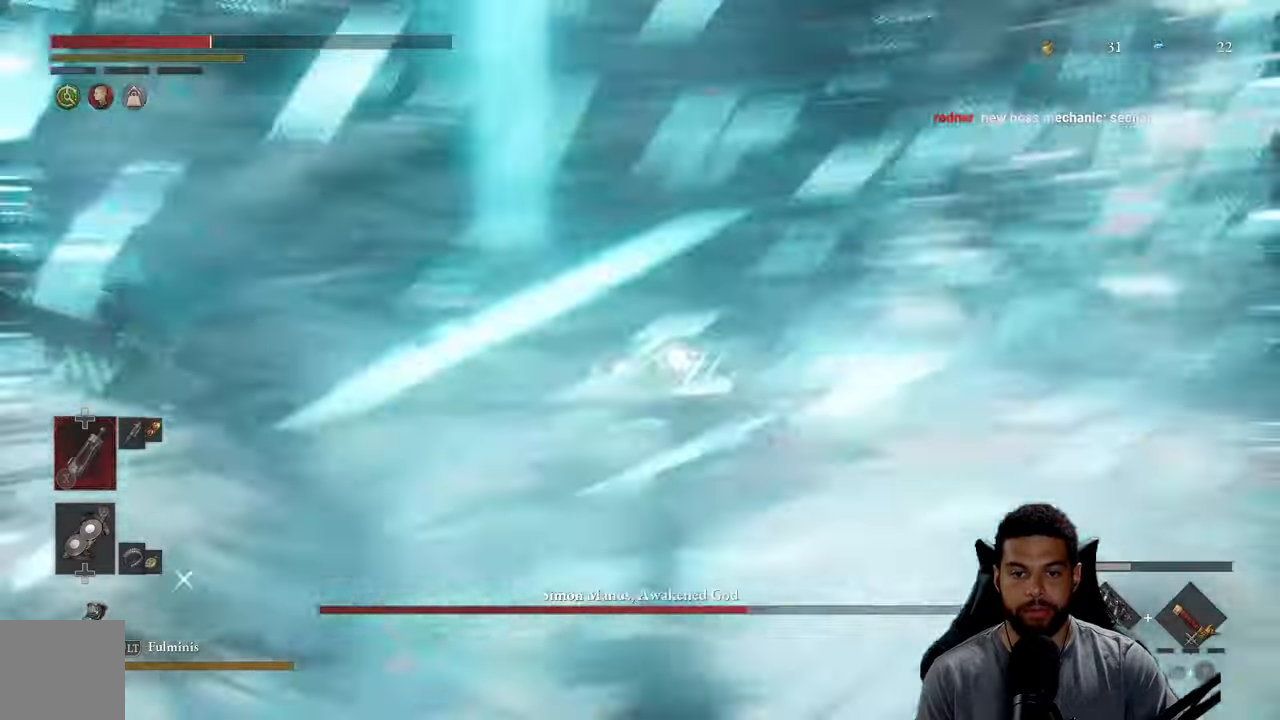
{"buttons": ["B"], "left_stick": "up-left", "right_stick": "center", "events": [[250, "R2", "up"], [300, "B", "down"], [300, "left_stick", "left"], [400, "B", "up"], [467, "B", "down"], [467, "left_stick", "up-left"]]}
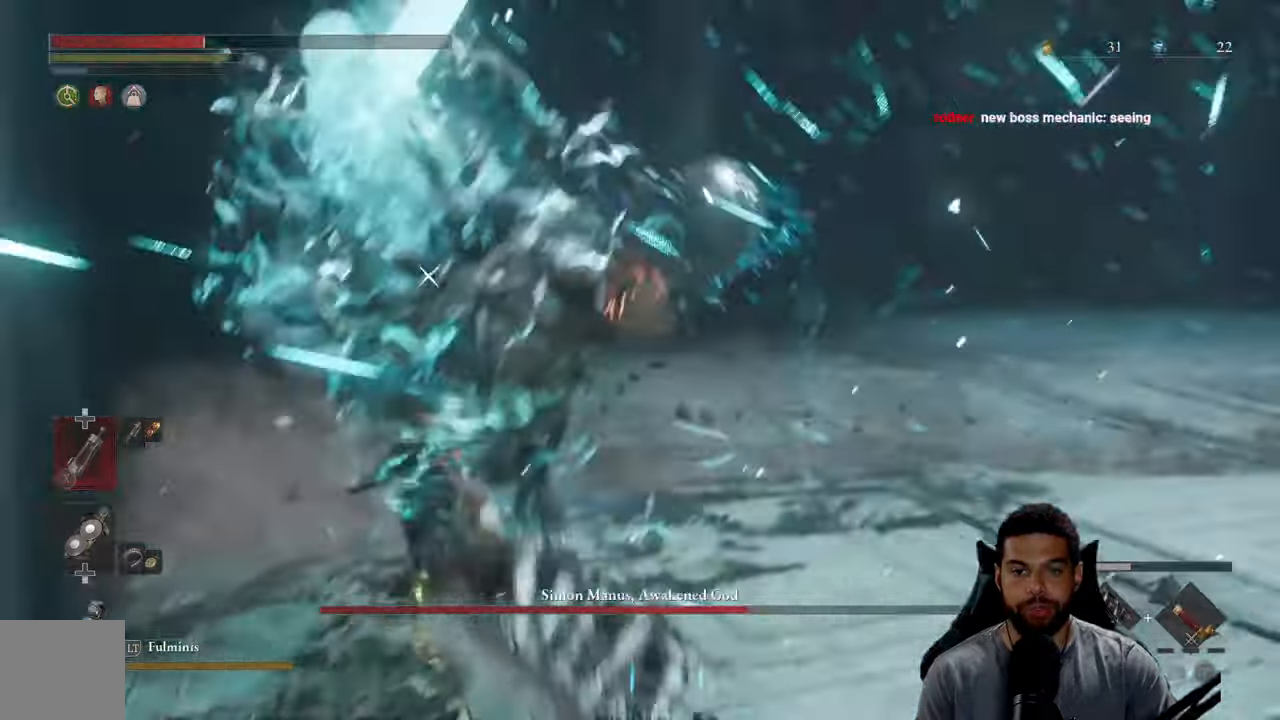
{"buttons": [], "left_stick": "up-right", "right_stick": "center", "events": [[67, "B", "up"], [167, "left_stick", "up"], [383, "left_stick", "up-right"]]}
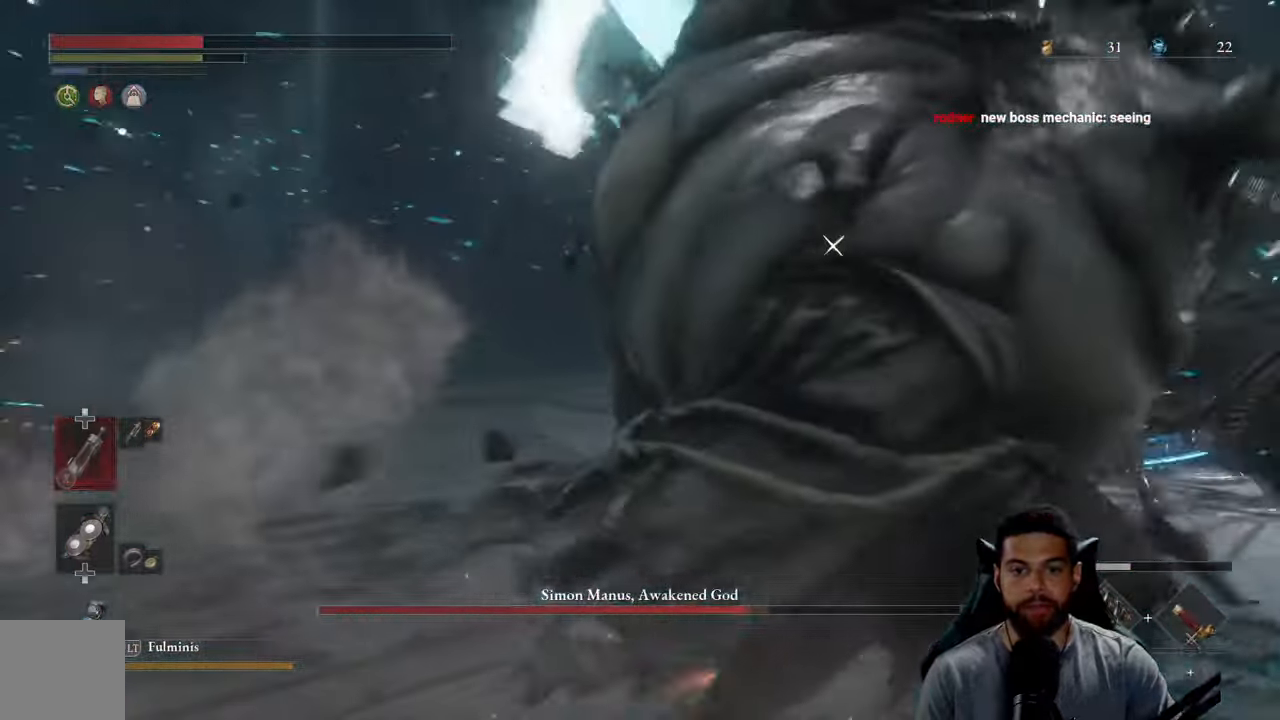
{"buttons": [], "left_stick": "up", "right_stick": "center", "events": [[67, "B", "down"], [117, "B", "up"], [133, "left_stick", "up"]]}
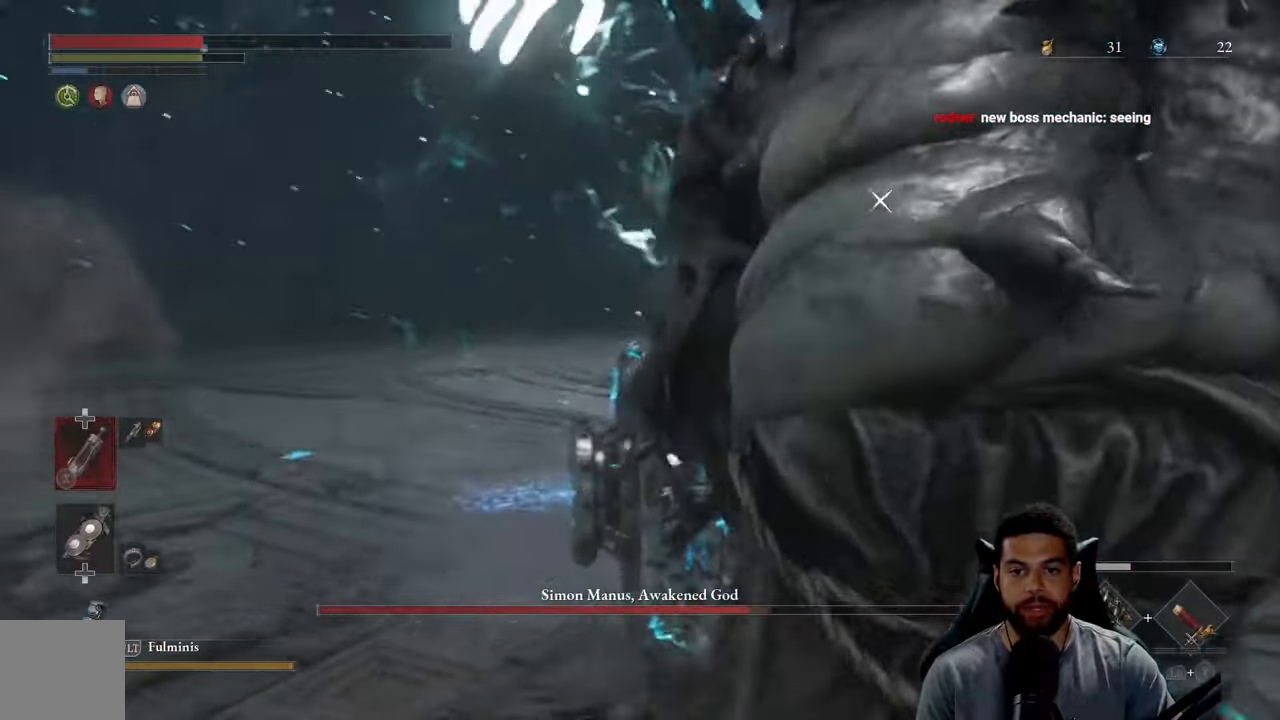
{"buttons": [], "left_stick": "up", "right_stick": "center", "events": [[33, "R1", "down"], [133, "R1", "up"]]}
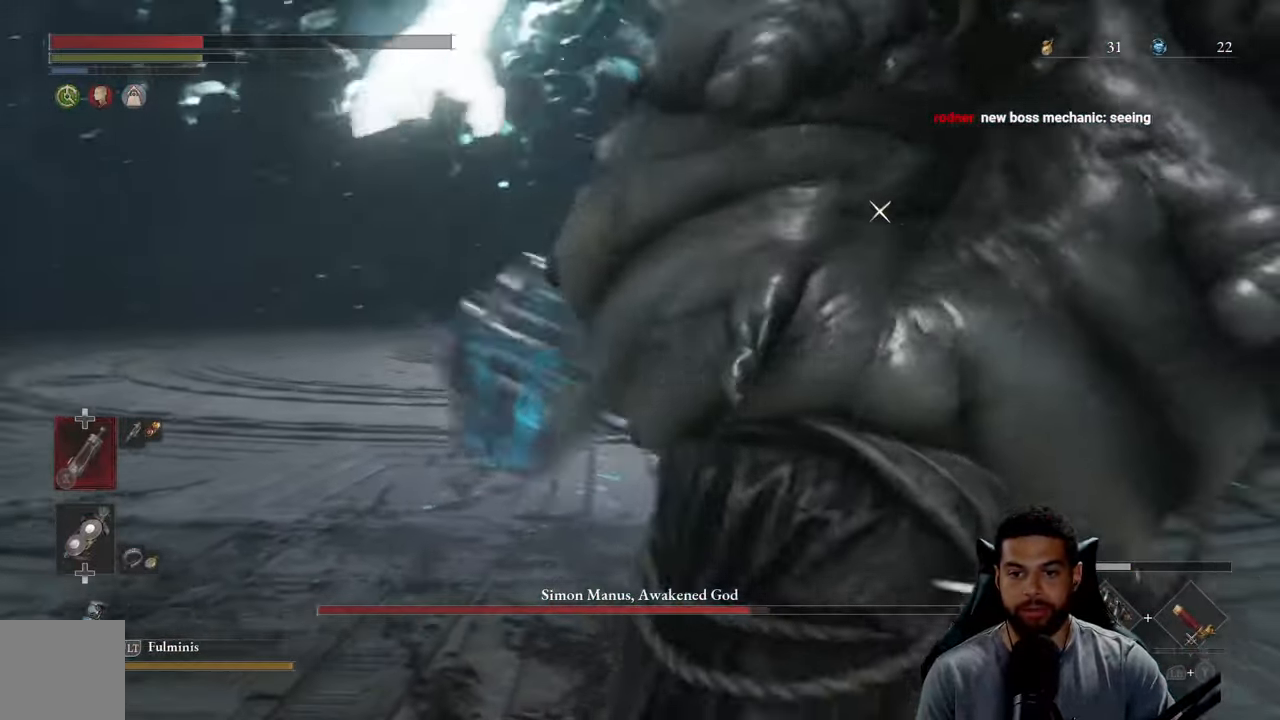
{"buttons": ["L1"], "left_stick": "left", "right_stick": "center", "events": [[100, "left_stick", "up-left"], [250, "left_stick", "left"], [467, "L1", "down"]]}
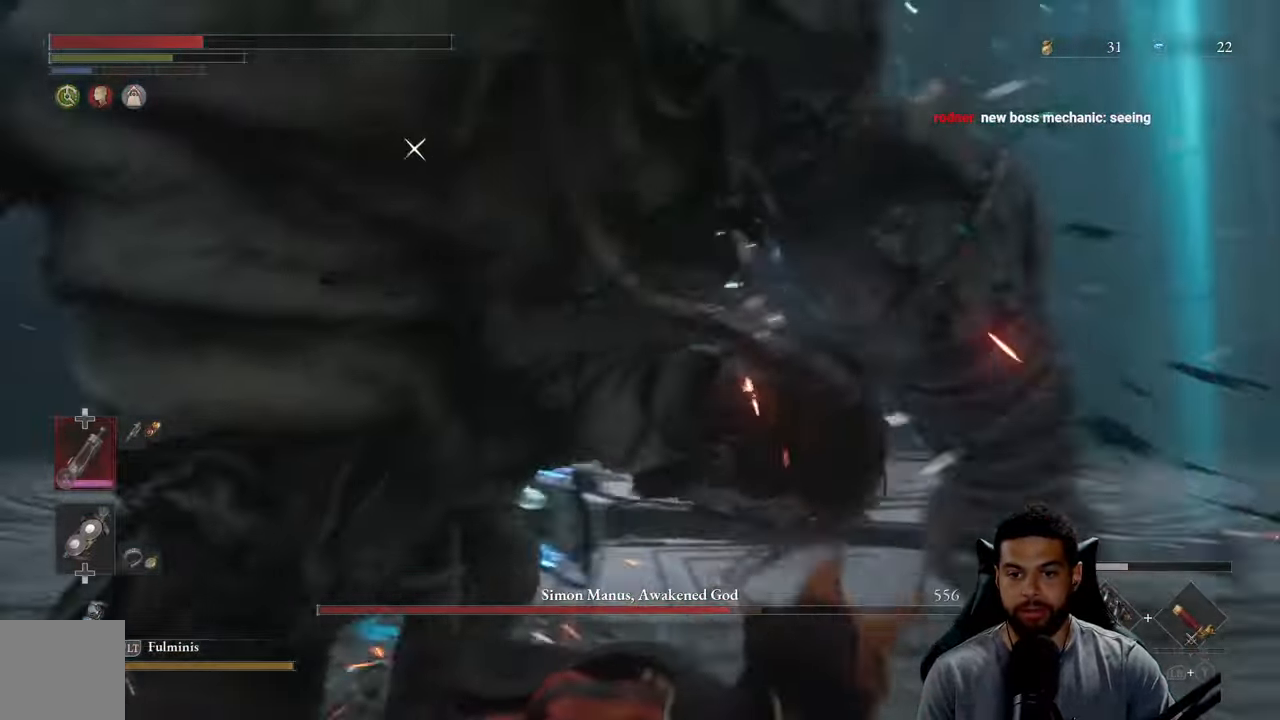
{"buttons": [], "left_stick": "right", "right_stick": "center", "events": [[117, "L1", "up"], [300, "L1", "down"], [433, "L1", "up"], [433, "left_stick", "up"], [483, "left_stick", "right"]]}
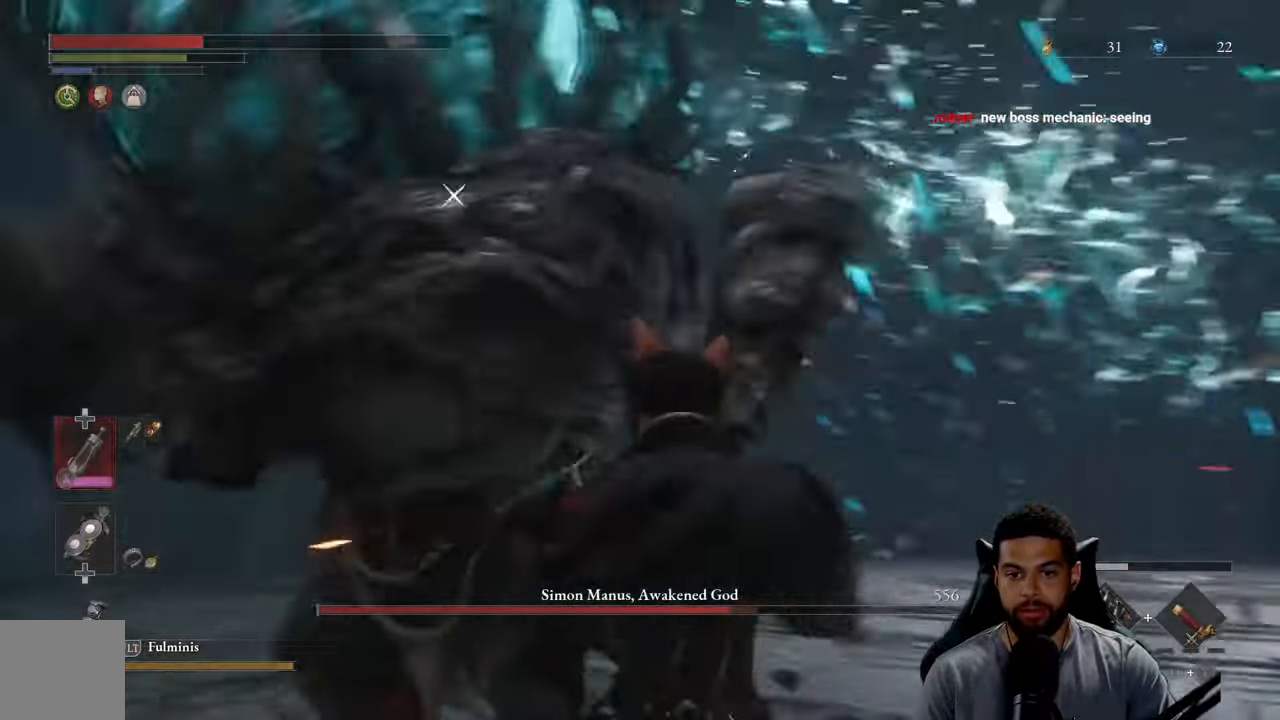
{"buttons": [], "left_stick": "up-right", "right_stick": "center", "events": [[167, "R1", "down"], [233, "R1", "up"], [267, "left_stick", "up-right"]]}
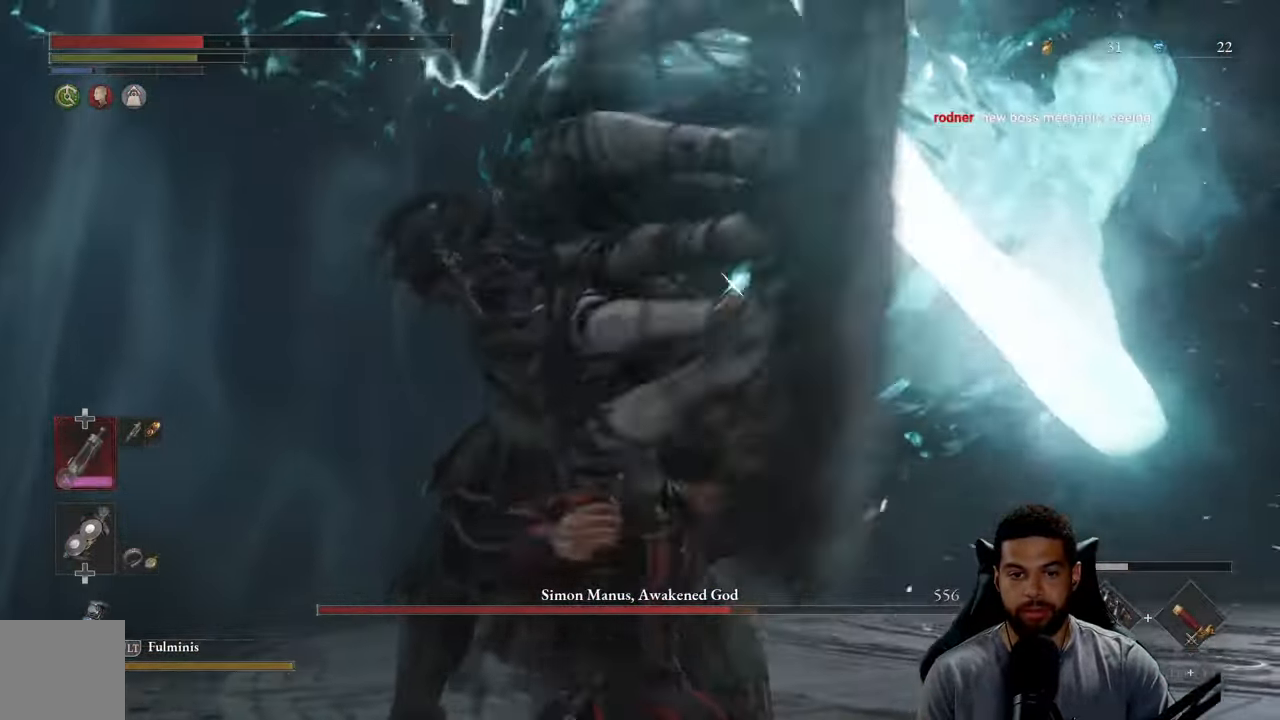
{"buttons": [], "left_stick": "up-right", "right_stick": "center", "events": [[317, "B", "down"], [400, "B", "up"]]}
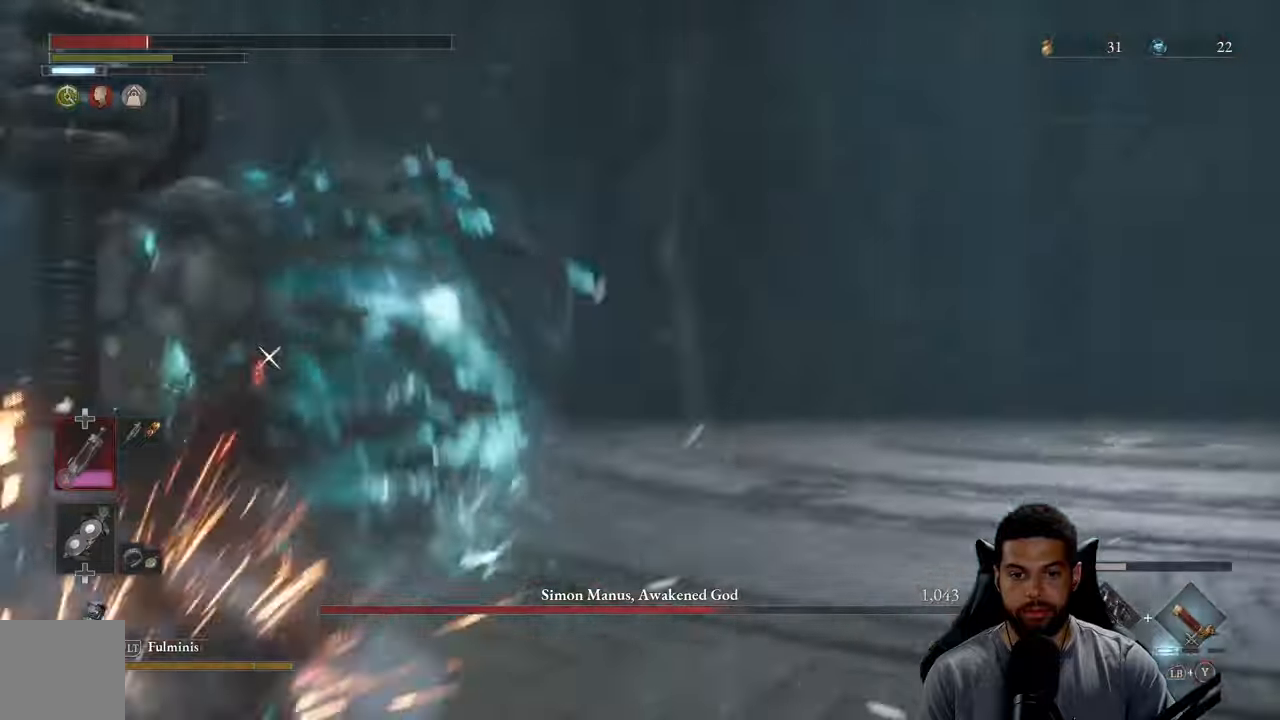
{"buttons": [], "left_stick": "up-right", "right_stick": "center", "events": [[34, "B", "down"], [100, "B", "up"], [150, "B", "down"], [250, "B", "up"], [350, "B", "down"], [434, "B", "up"]]}
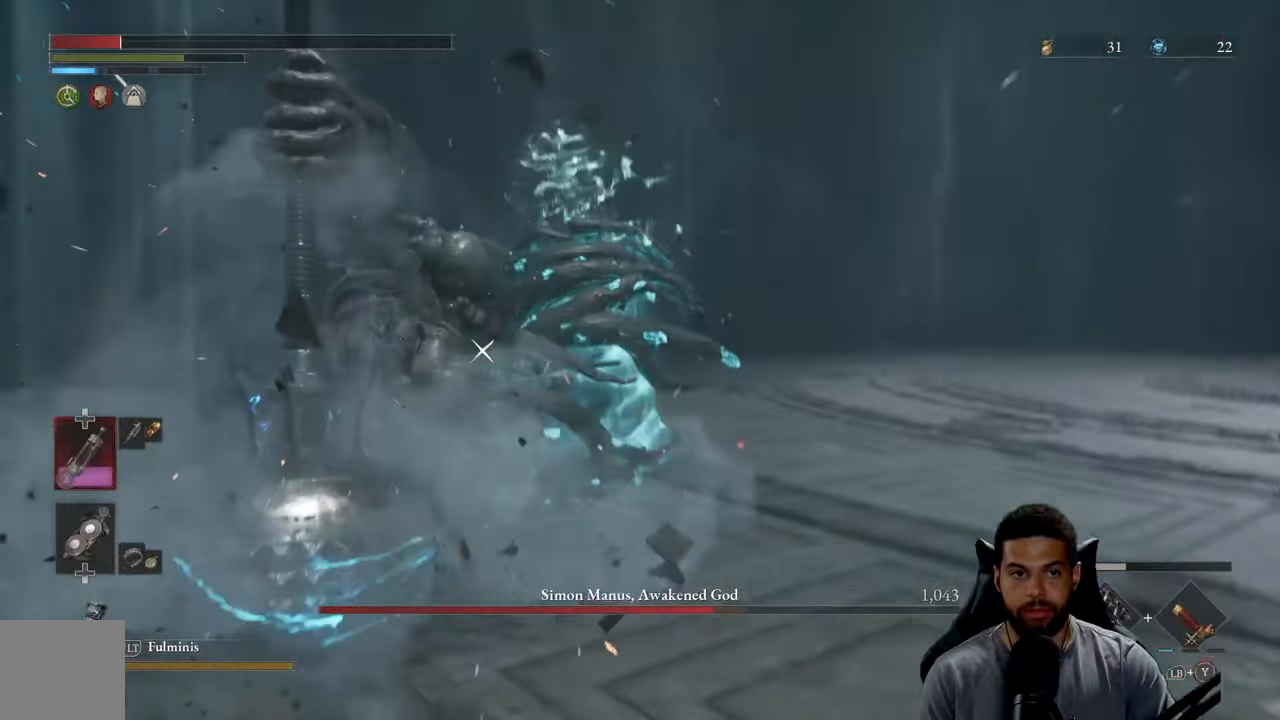
{"buttons": [], "left_stick": "right", "right_stick": "center", "events": [[34, "B", "down"], [50, "left_stick", "right"], [117, "B", "up"], [184, "B", "down"], [284, "B", "up"], [367, "B", "down"], [467, "B", "up"]]}
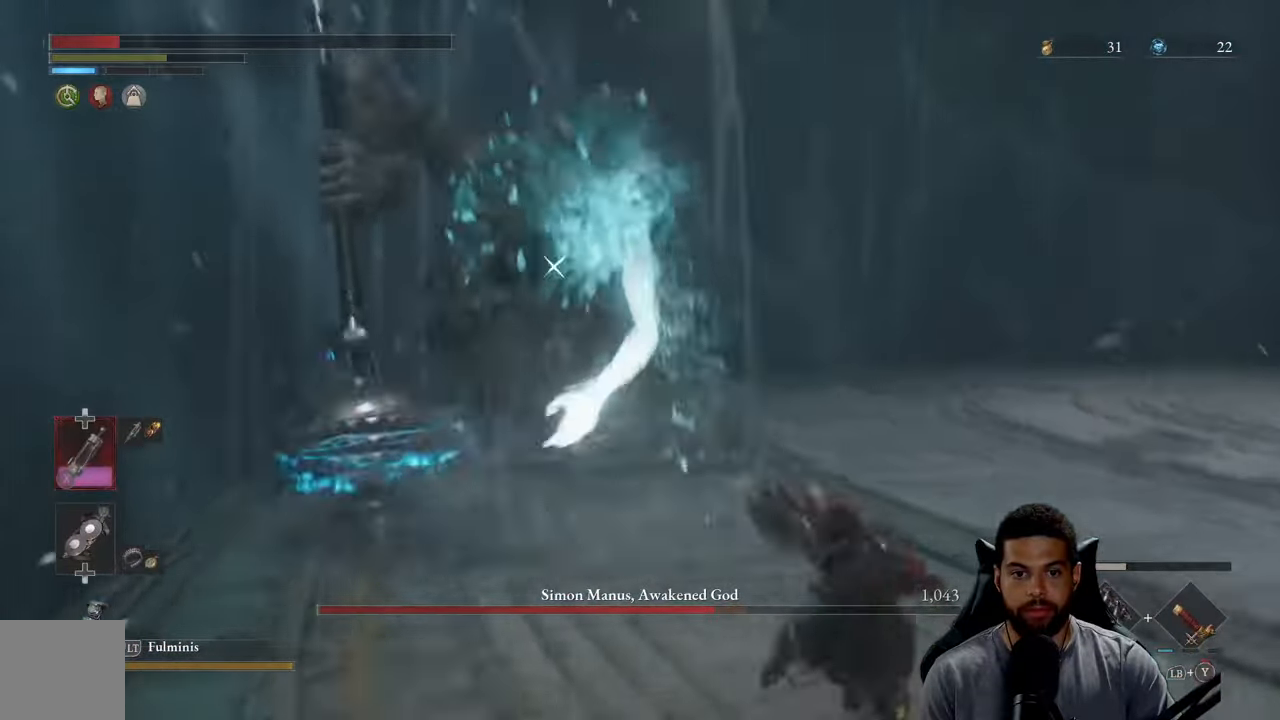
{"buttons": [], "left_stick": "right", "right_stick": "center", "events": [[50, "B", "down"], [150, "B", "up"], [234, "B", "down"], [334, "B", "up"], [400, "B", "down"], [500, "B", "up"]]}
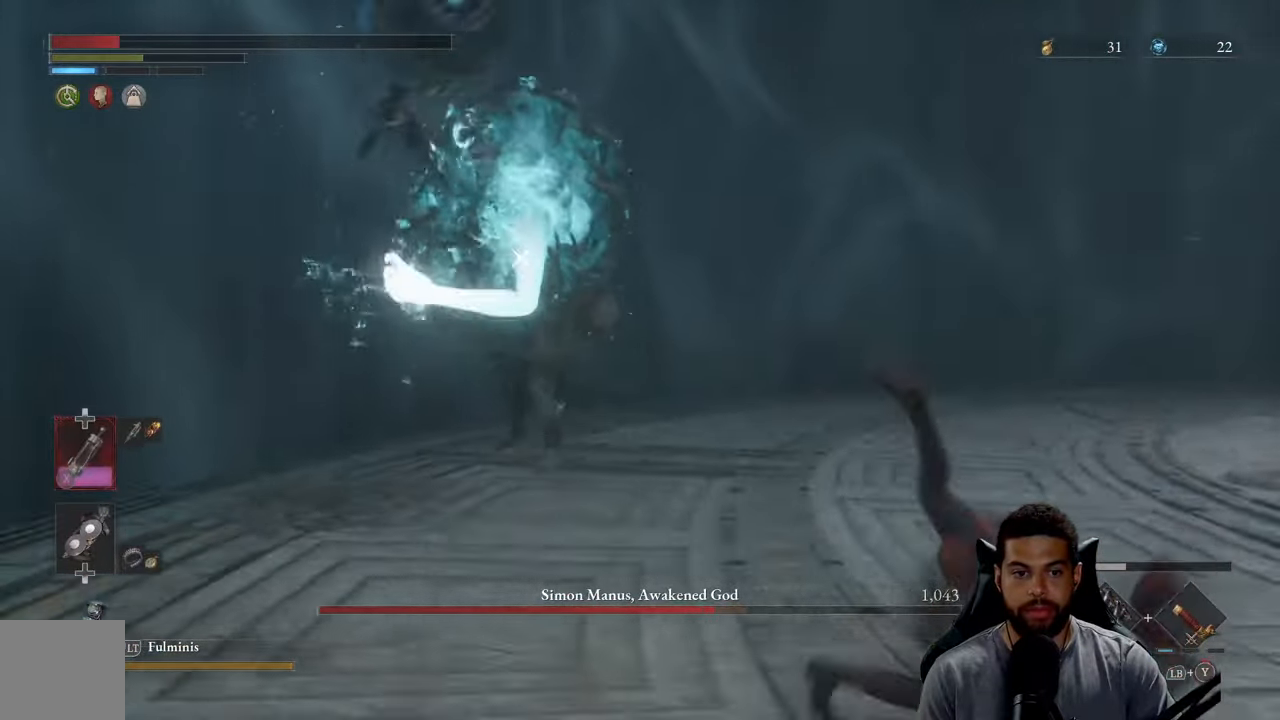
{"buttons": ["B"], "left_stick": "down-right", "right_stick": "center", "events": [[100, "B", "down"], [134, "left_stick", "down-right"], [217, "B", "up"], [267, "B", "down"], [384, "B", "up"], [434, "B", "down"]]}
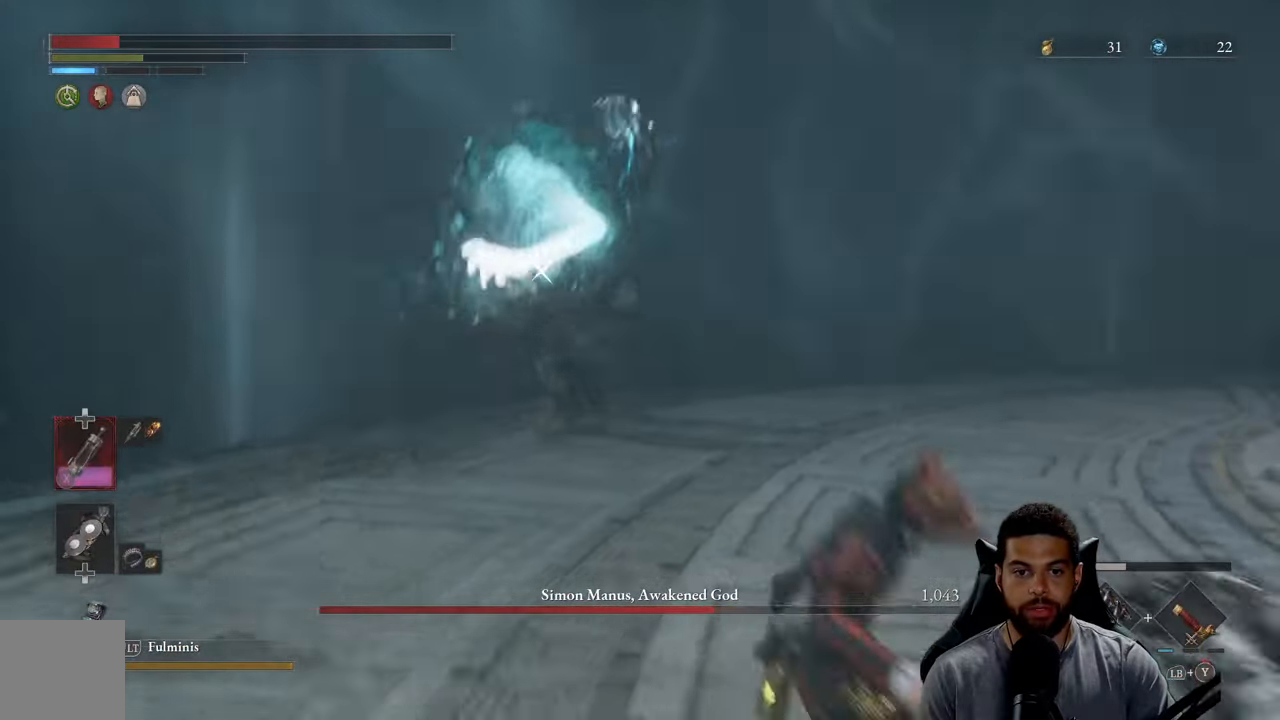
{"buttons": ["B"], "left_stick": "down-right", "right_stick": "center", "events": [[50, "B", "up"], [117, "B", "down"], [217, "B", "up"], [284, "B", "down"], [384, "B", "up"], [467, "B", "down"]]}
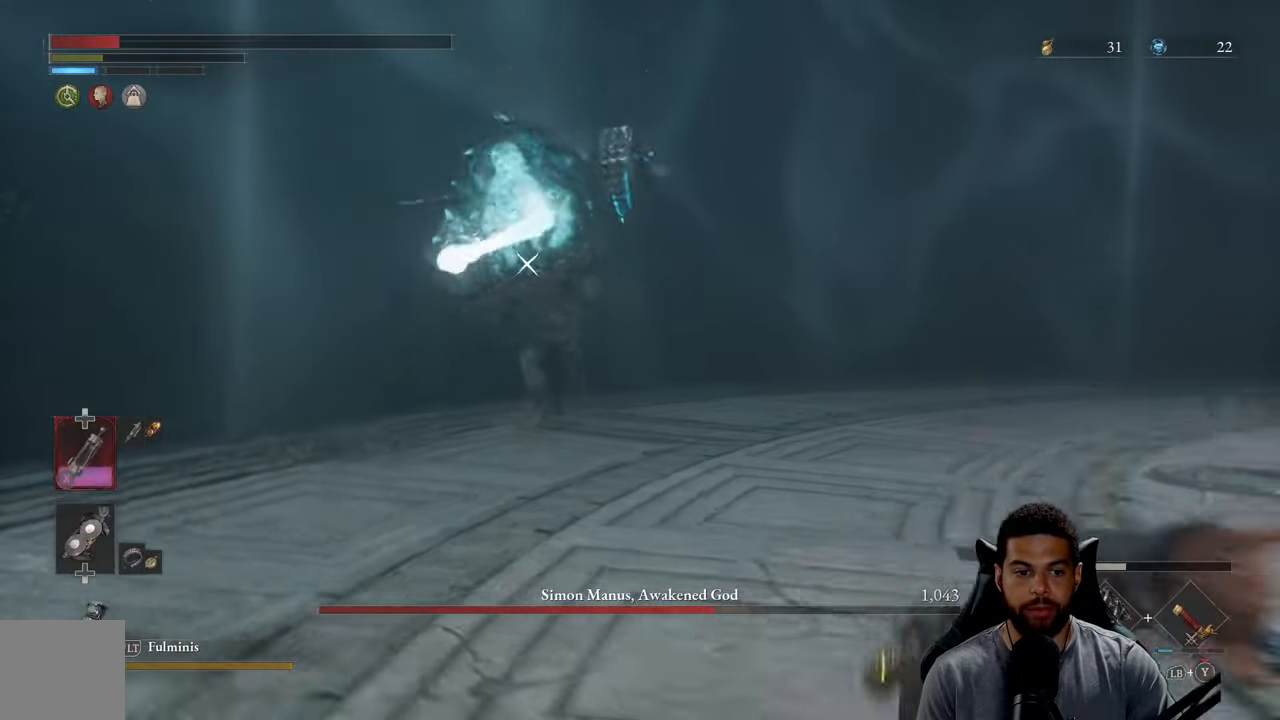
{"buttons": [], "left_stick": "down-right", "right_stick": "center", "events": [[84, "B", "up"], [150, "B", "down"], [234, "B", "up"], [317, "B", "down"], [417, "B", "up"]]}
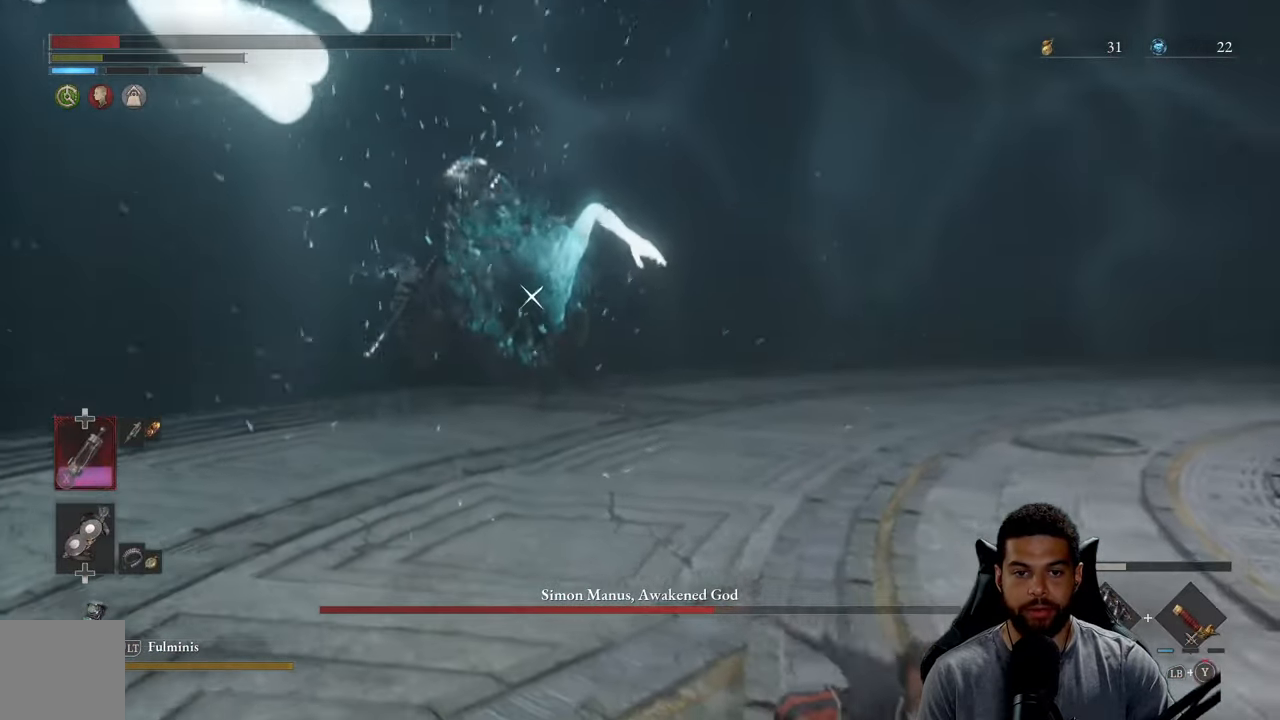
{"buttons": ["B"], "left_stick": "down-right", "right_stick": "center", "events": [[167, "R3", "down"], [284, "R3", "up"], [417, "B", "down"]]}
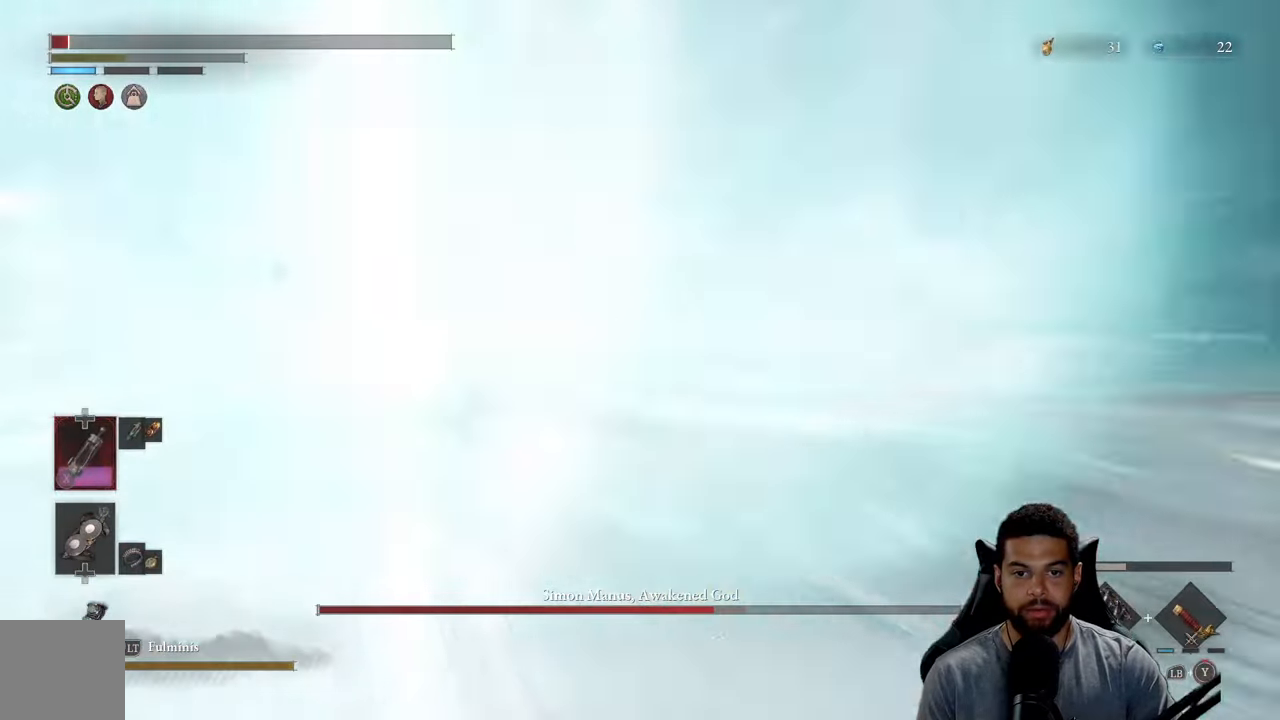
{"buttons": [], "left_stick": "down-right", "right_stick": "left", "events": [[34, "B", "up"], [84, "B", "down"], [184, "B", "up"], [267, "B", "down"], [367, "B", "up"], [467, "right_stick", "left"]]}
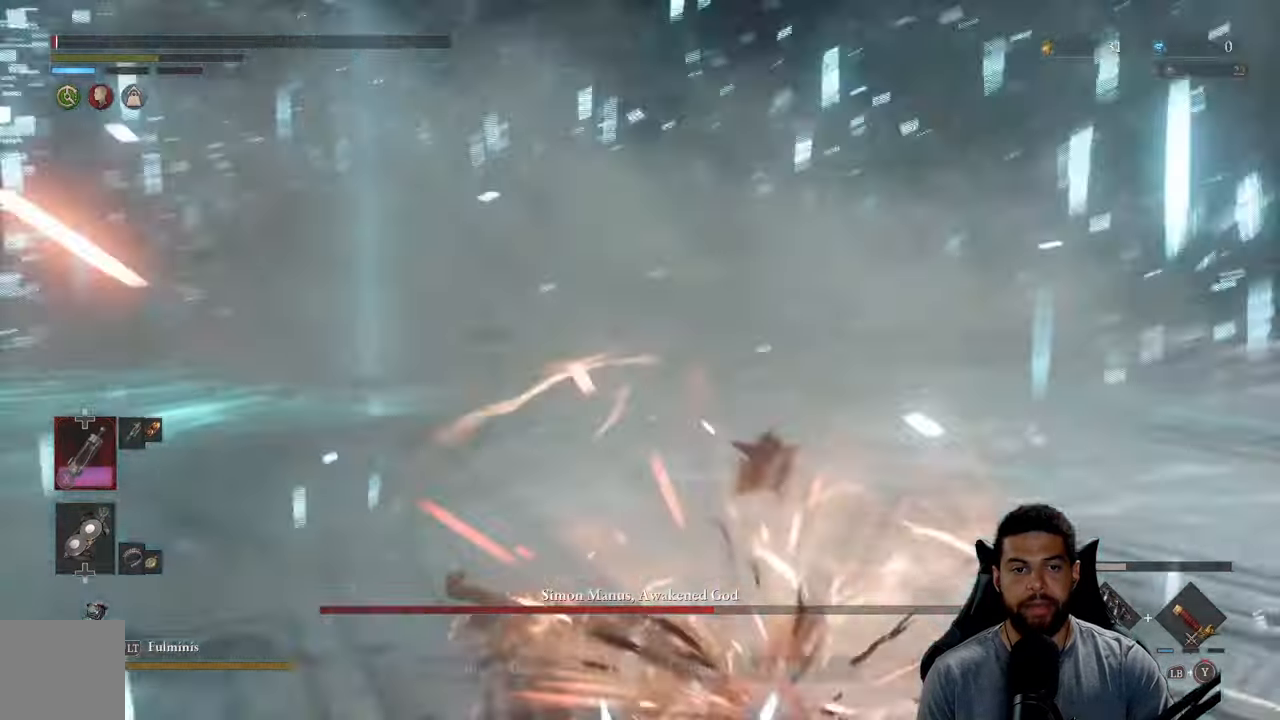
{"buttons": ["B"], "left_stick": "down-right", "right_stick": "center", "events": [[134, "right_stick", "center"], [300, "B", "down"], [400, "B", "up"], [484, "B", "down"]]}
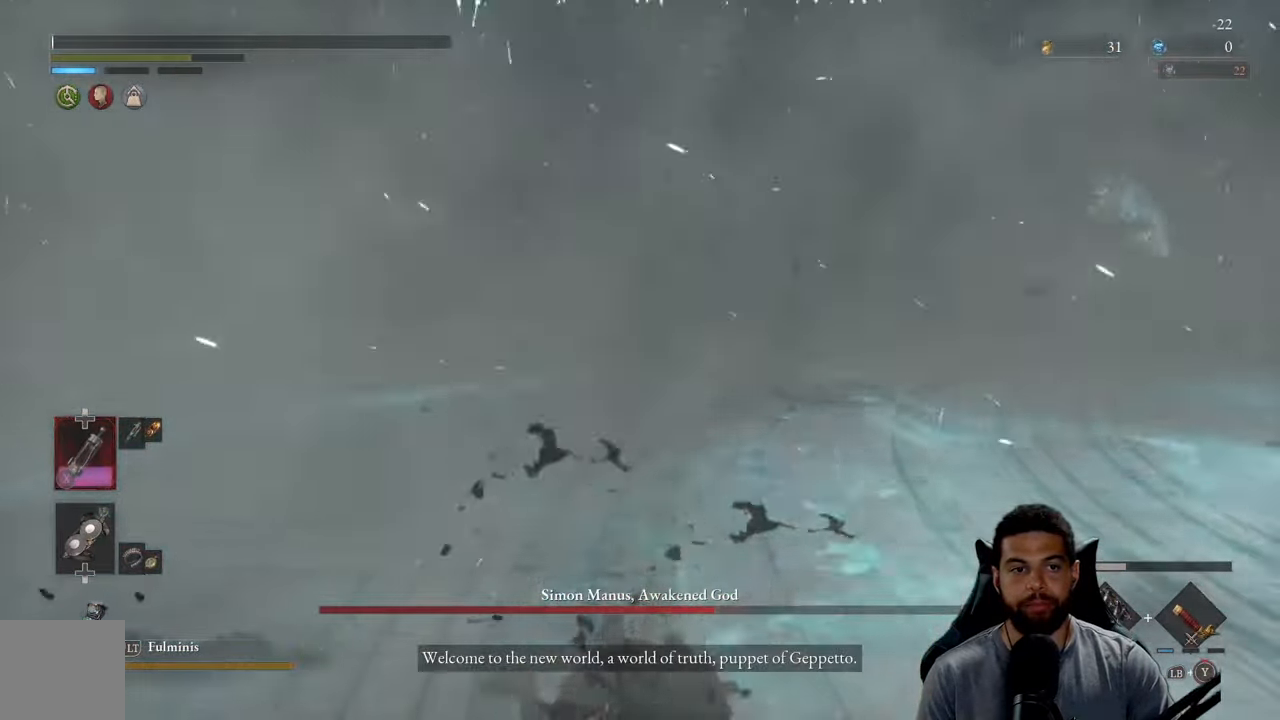
{"buttons": [], "left_stick": "down-right", "right_stick": "center", "events": [[84, "B", "up"], [167, "B", "down"], [267, "B", "up"]]}
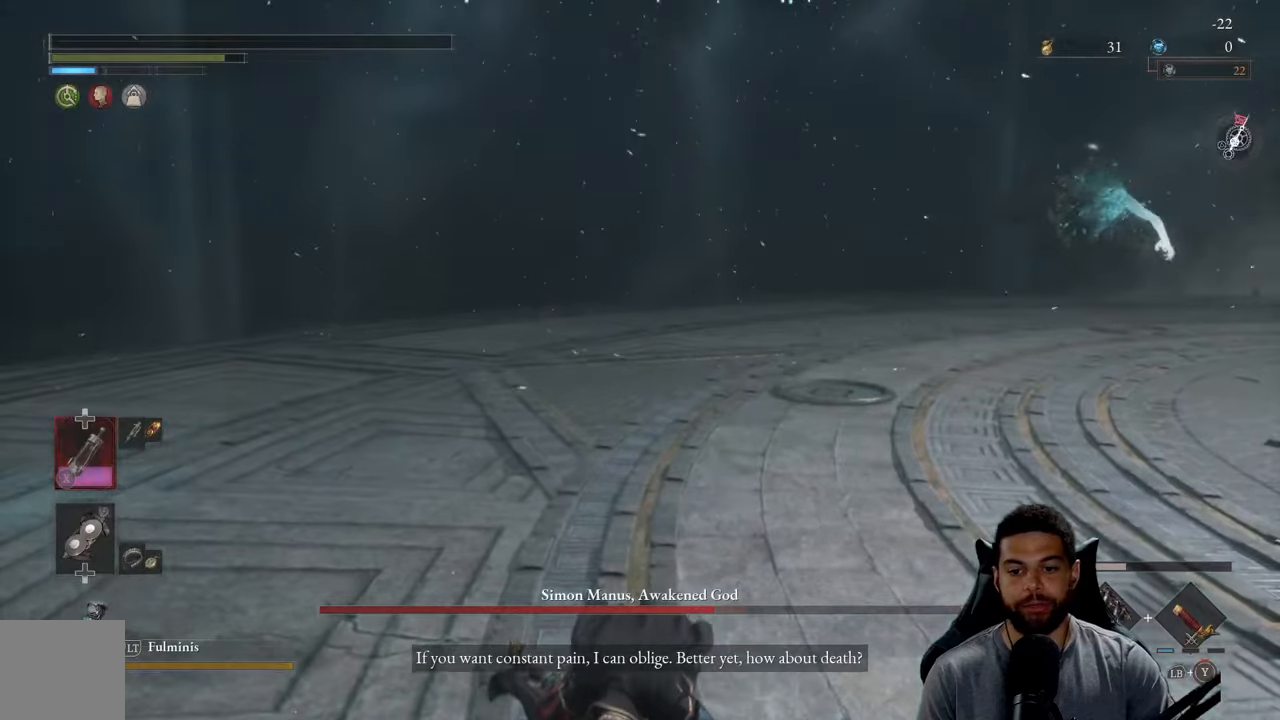
{"buttons": [], "left_stick": "down-left", "right_stick": "center", "events": [[100, "left_stick", "center"], [266, "left_stick", "left"], [316, "left_stick", "down-left"]]}
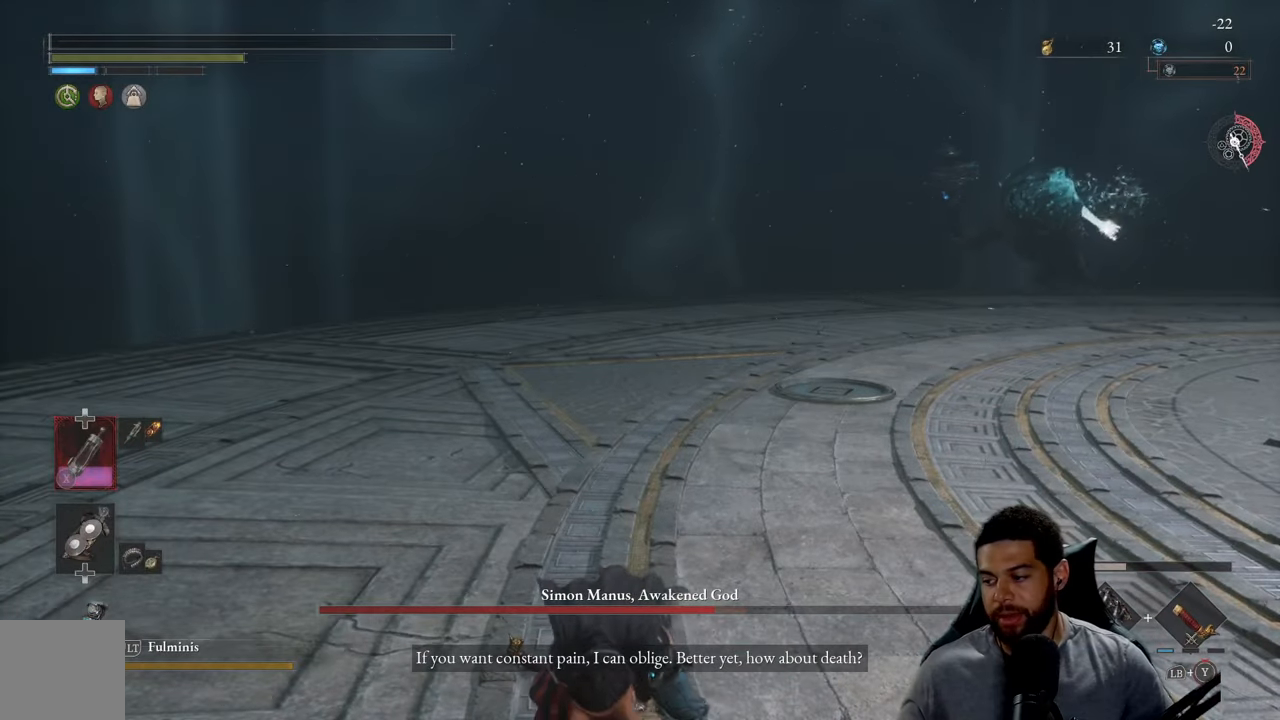
{"buttons": [], "left_stick": "center", "right_stick": "center", "events": [[150, "left_stick", "down"], [250, "left_stick", "center"]]}